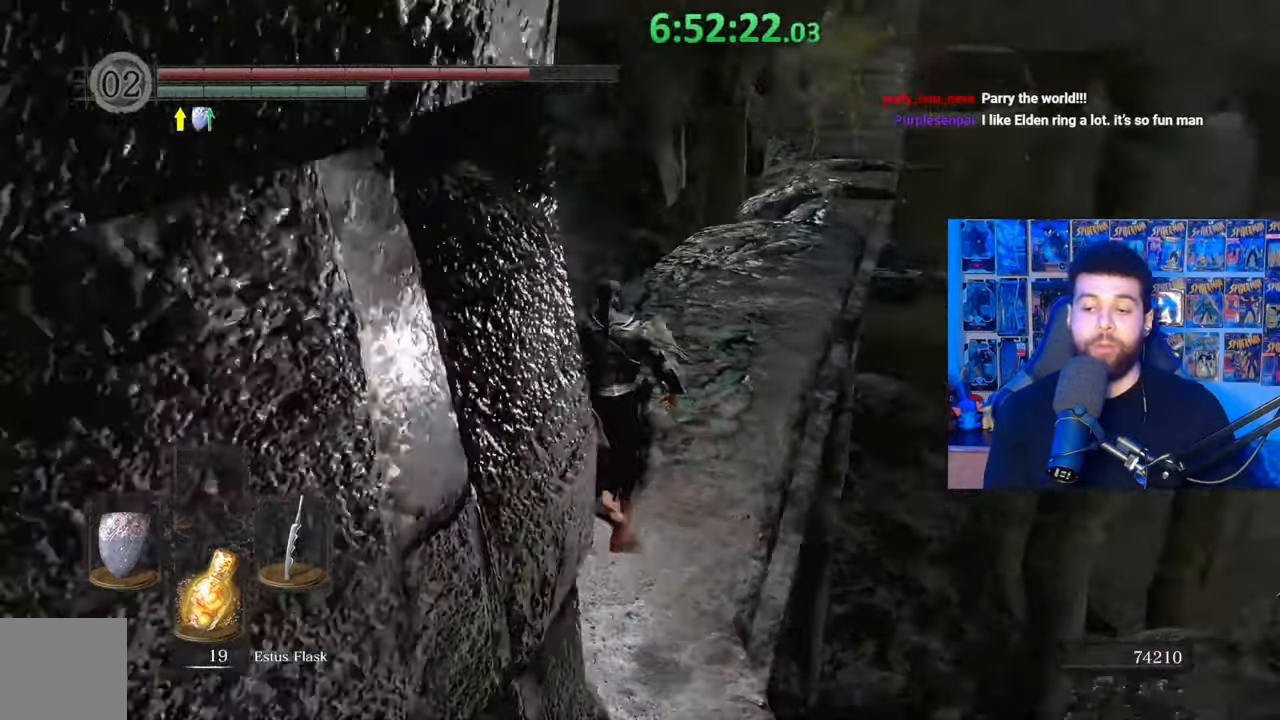
Gameplay with a controller (Xbox layout); each line is a JSON object with the inputs held at the frame after it. "events" lists button and stick changes between this image and that frame as [ms after this image, input, new state], when the widget could be followed in between.
{"buttons": ["B"], "left_stick": "up", "right_stick": "center", "events": [[83, "B", "down"], [383, "right_stick", "down-right"], [467, "right_stick", "center"]]}
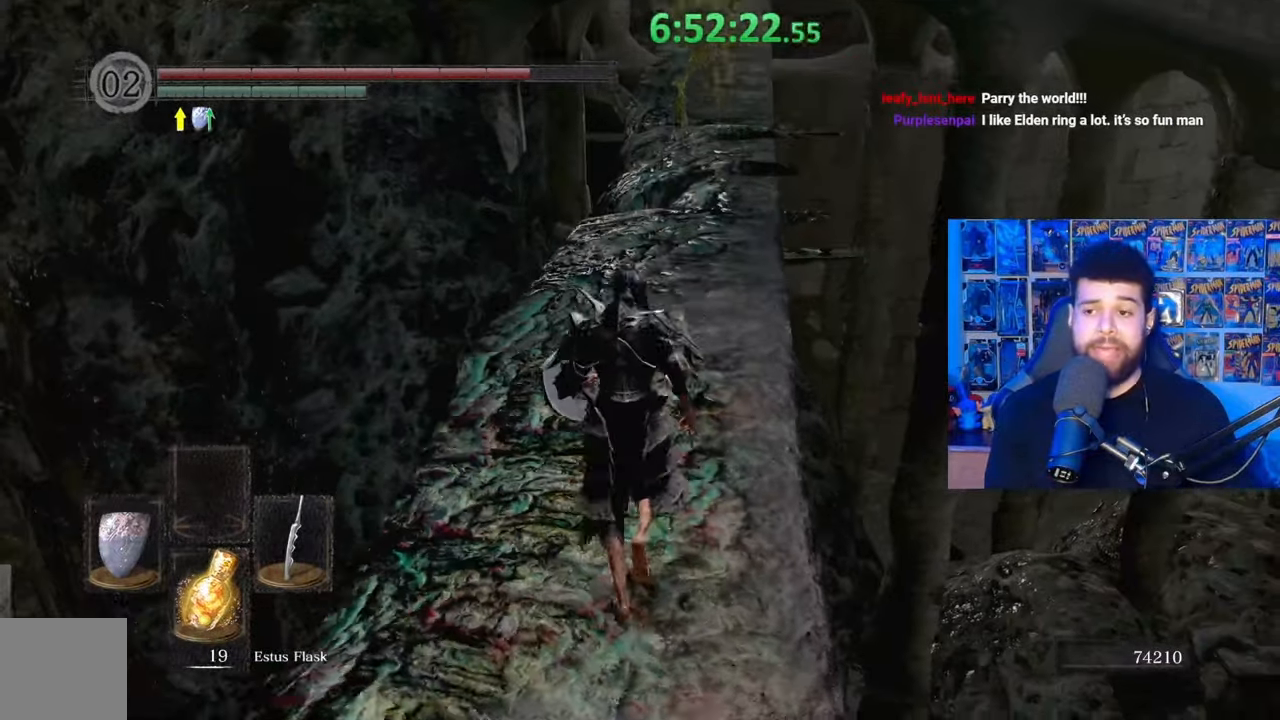
{"buttons": [], "left_stick": "up", "right_stick": "center", "events": [[233, "B", "up"]]}
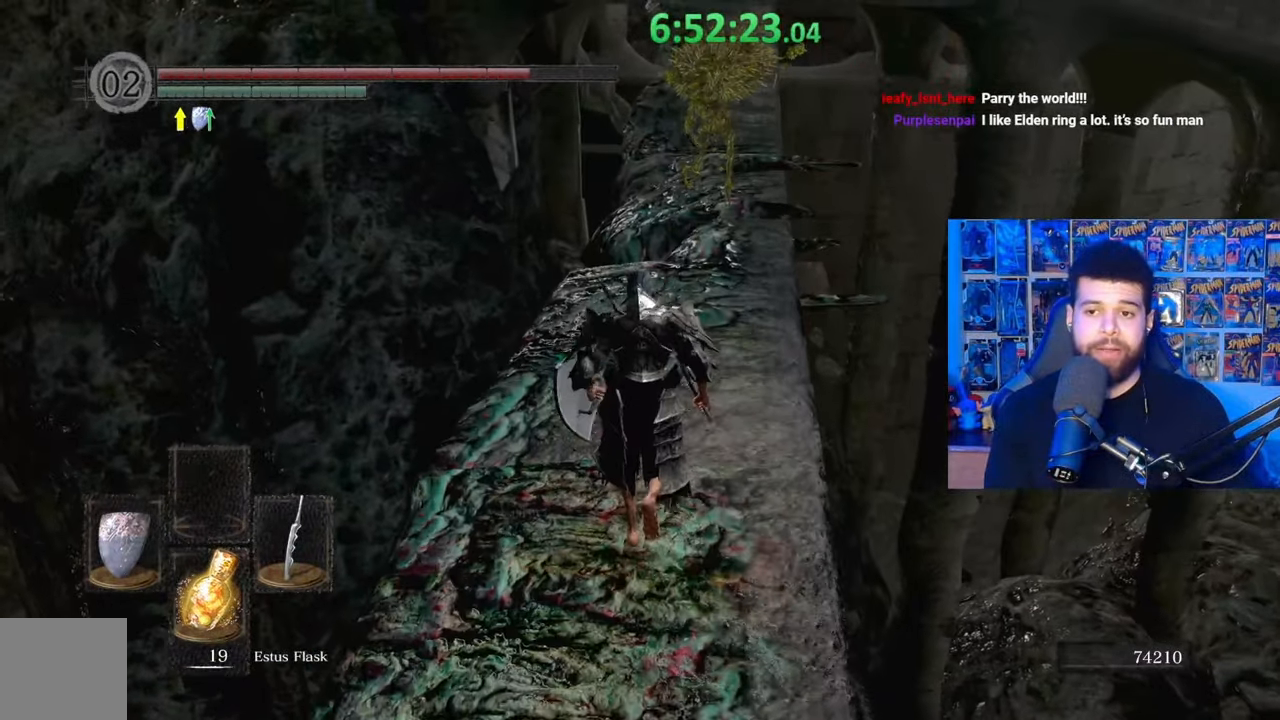
{"buttons": [], "left_stick": "down", "right_stick": "center", "events": [[67, "left_stick", "left"], [183, "left_stick", "down"]]}
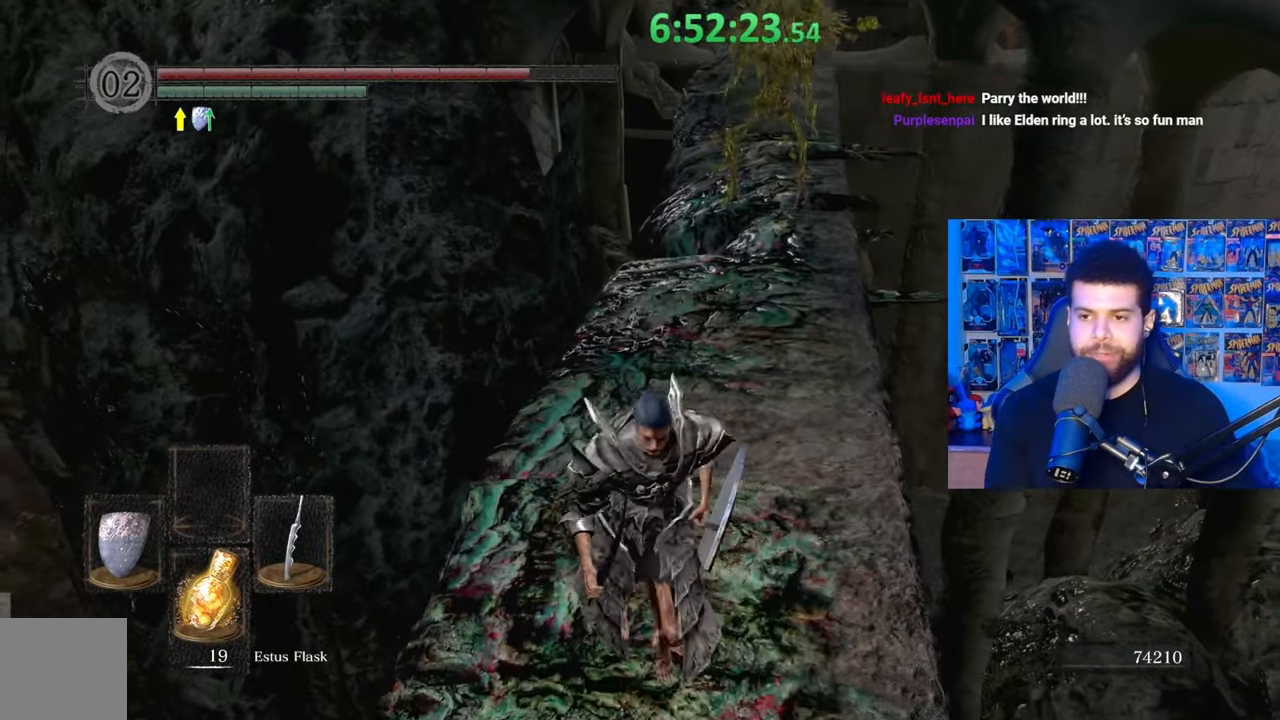
{"buttons": [], "left_stick": "center", "right_stick": "center", "events": [[283, "left_stick", "center"]]}
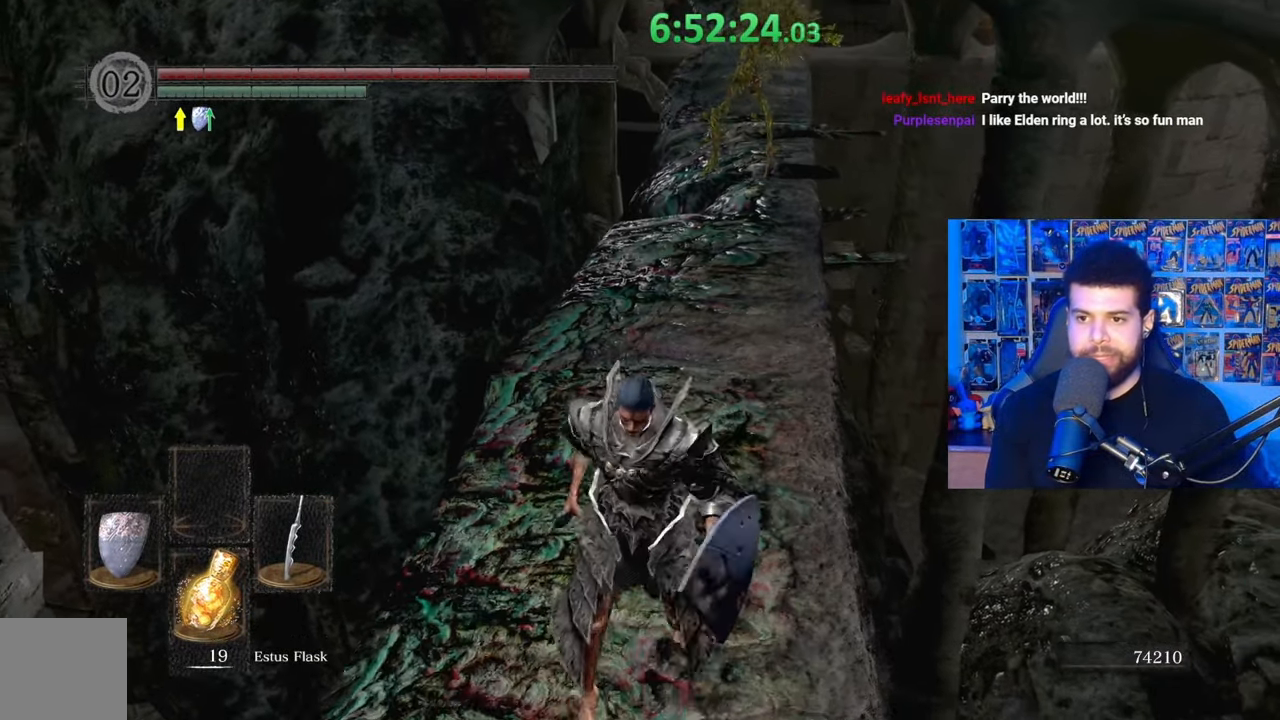
{"buttons": ["B"], "left_stick": "up", "right_stick": "center", "events": [[17, "left_stick", "down"], [183, "B", "down"], [283, "left_stick", "down-right"], [467, "left_stick", "up"]]}
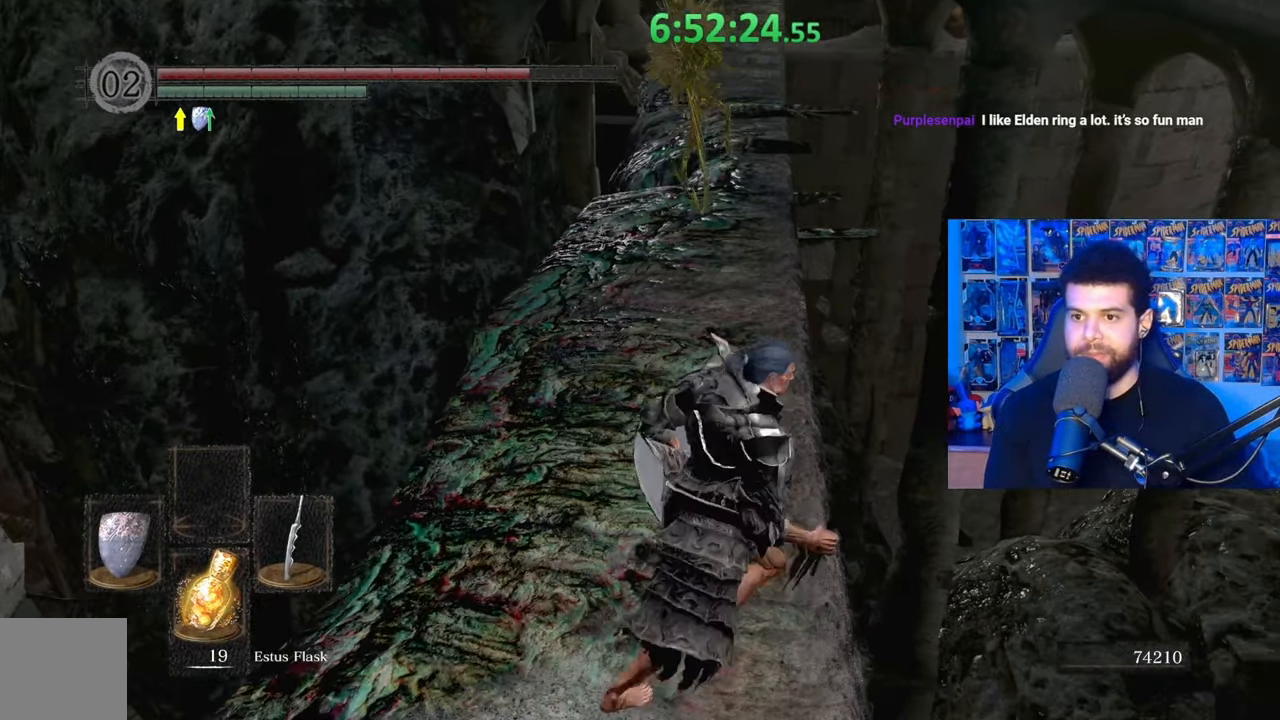
{"buttons": ["B"], "left_stick": "up", "right_stick": "center", "events": [[83, "left_stick", "up-left"], [283, "Y", "down"], [283, "left_stick", "up"], [417, "Y", "up"]]}
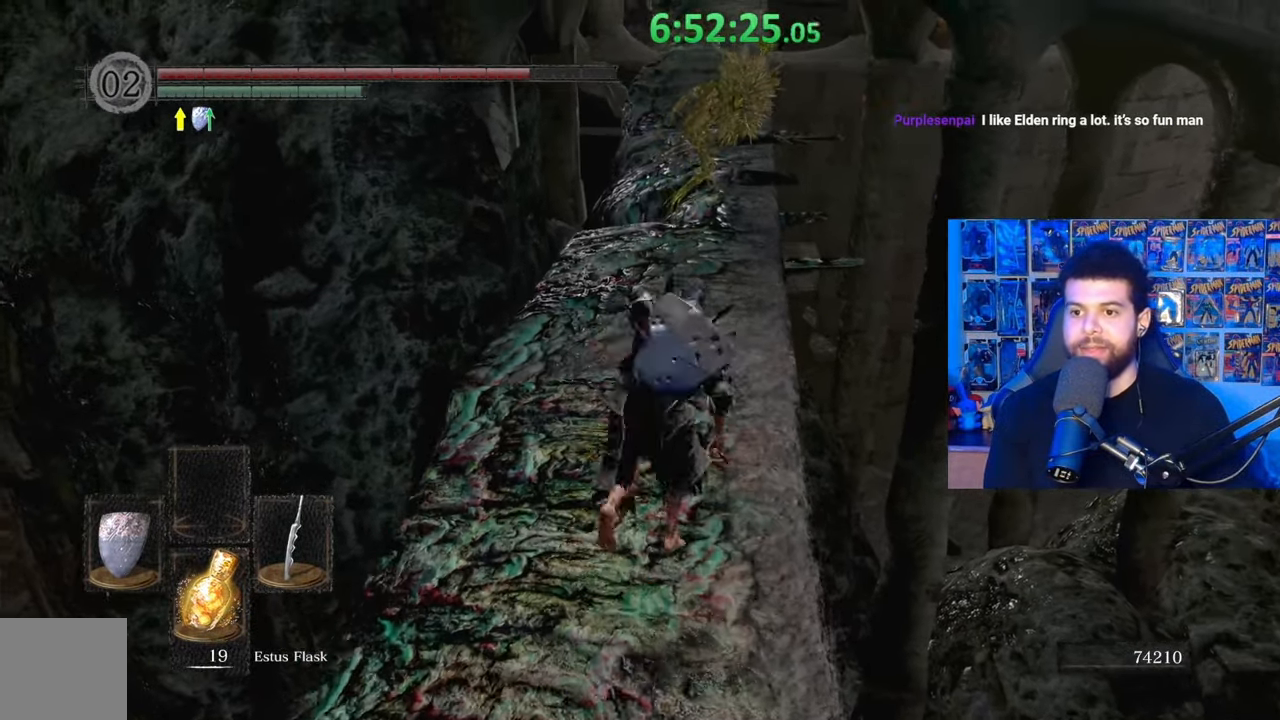
{"buttons": ["B"], "left_stick": "up", "right_stick": "center", "events": []}
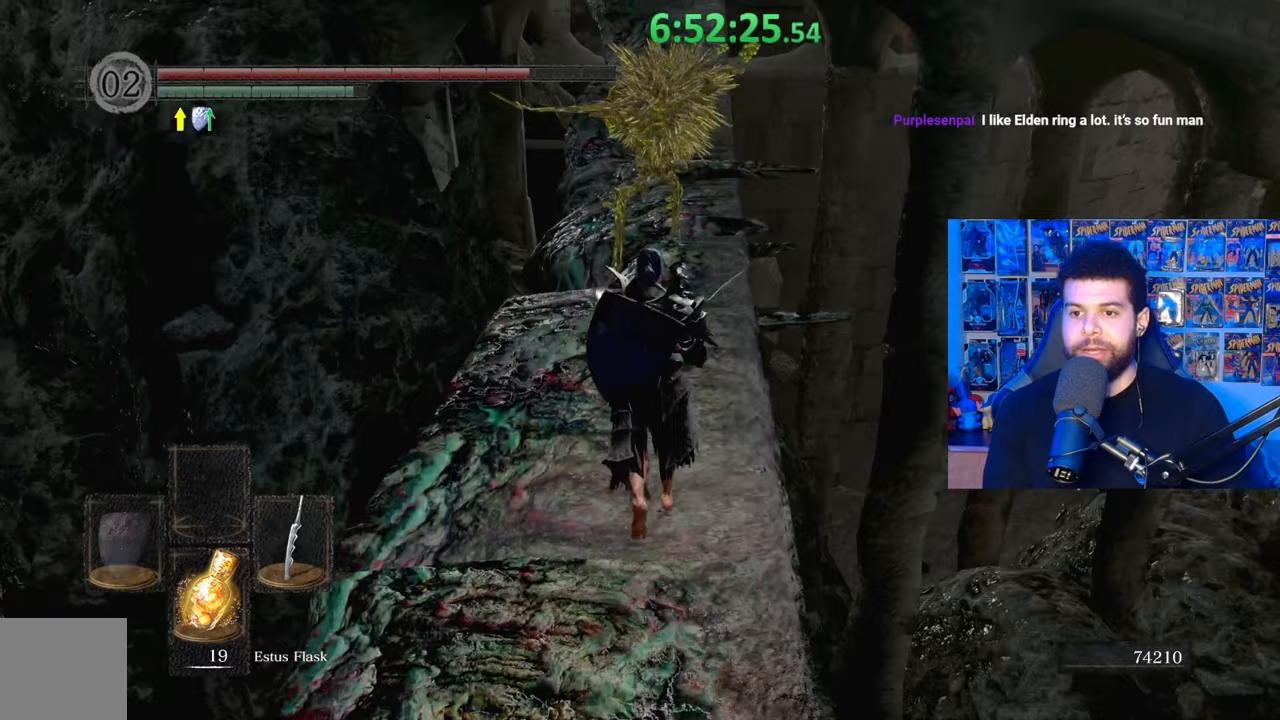
{"buttons": [], "left_stick": "up", "right_stick": "center", "events": [[283, "B", "up"]]}
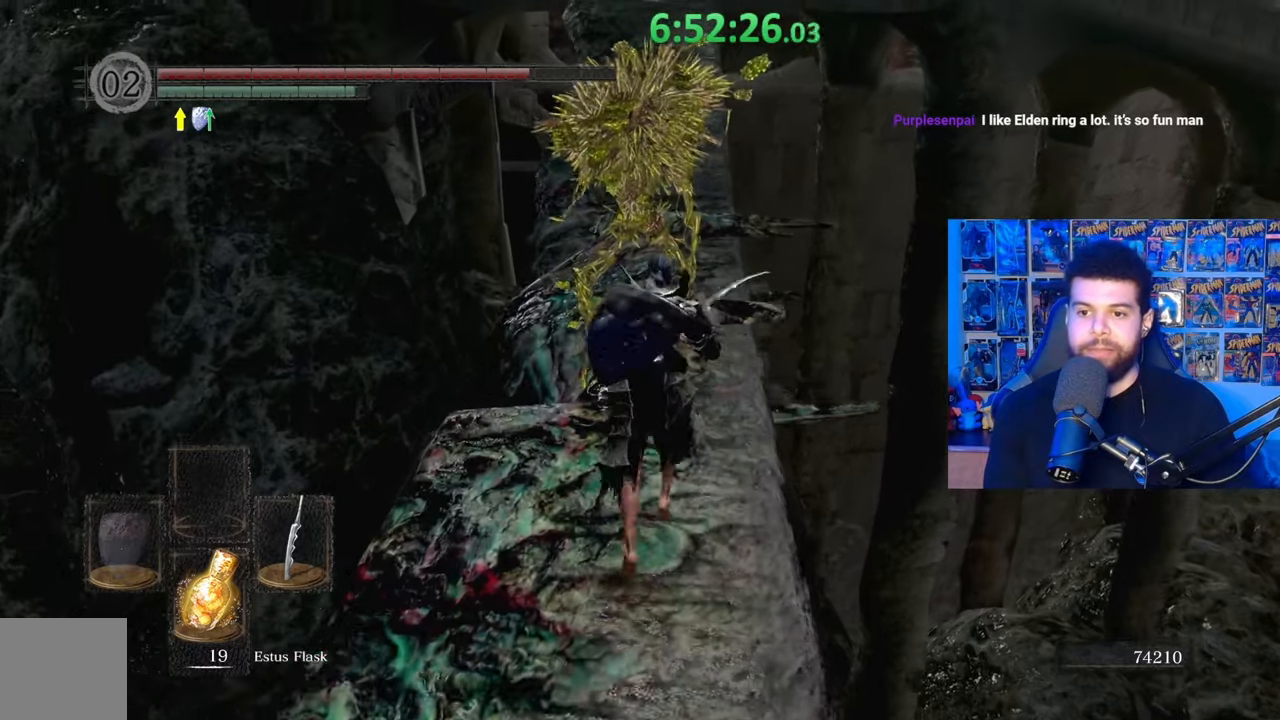
{"buttons": [], "left_stick": "up", "right_stick": "center", "events": [[83, "R1", "down"], [183, "R1", "up"]]}
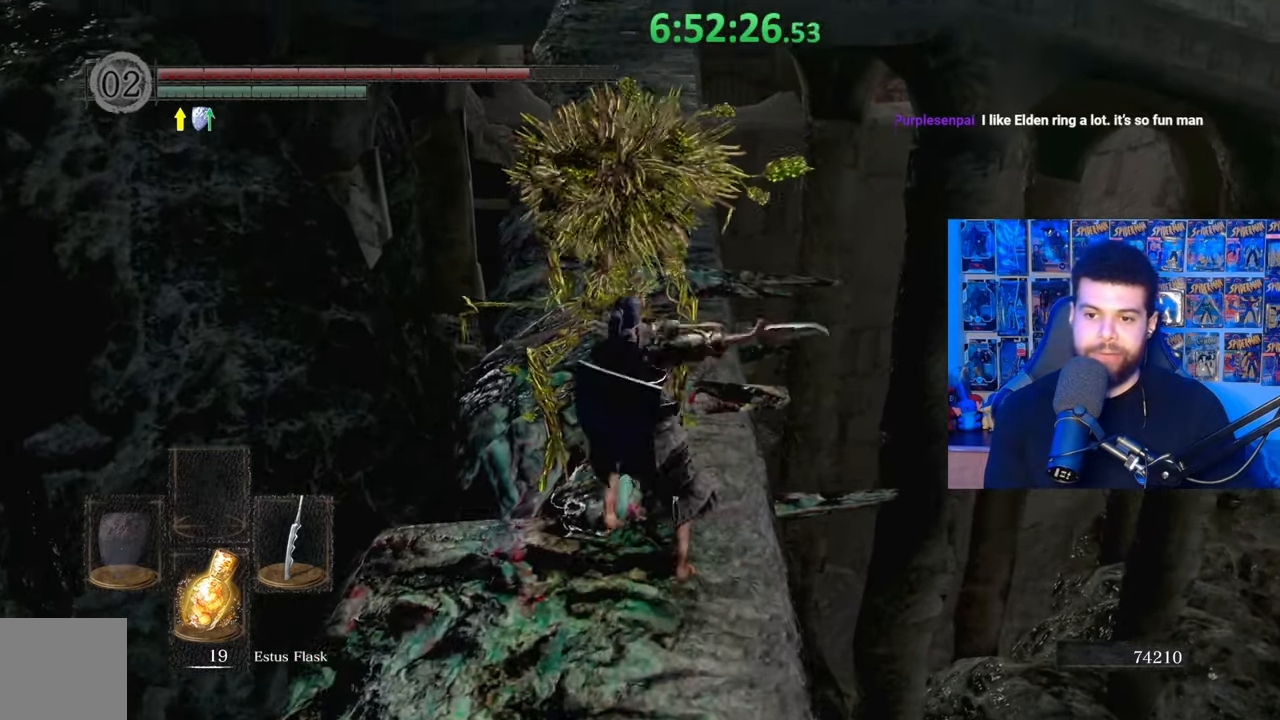
{"buttons": [], "left_stick": "up", "right_stick": "center", "events": [[183, "R1", "down"], [233, "R1", "up"]]}
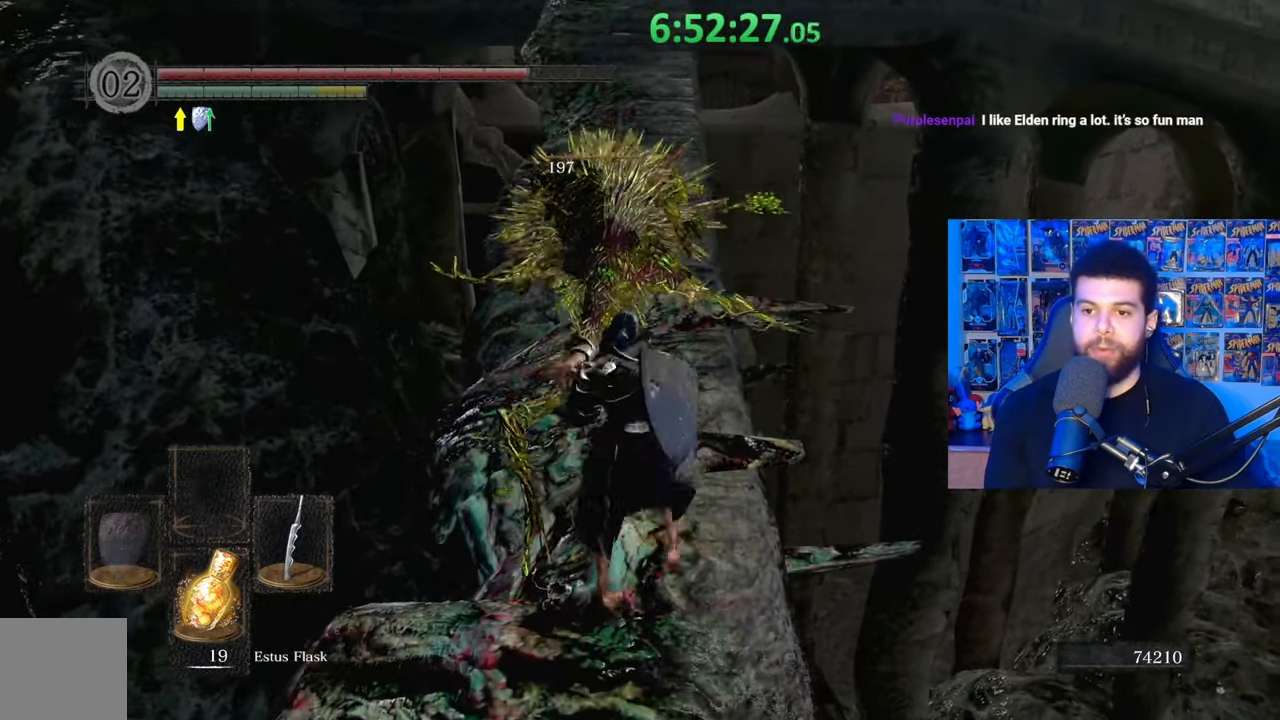
{"buttons": [], "left_stick": "center", "right_stick": "center", "events": [[283, "left_stick", "center"]]}
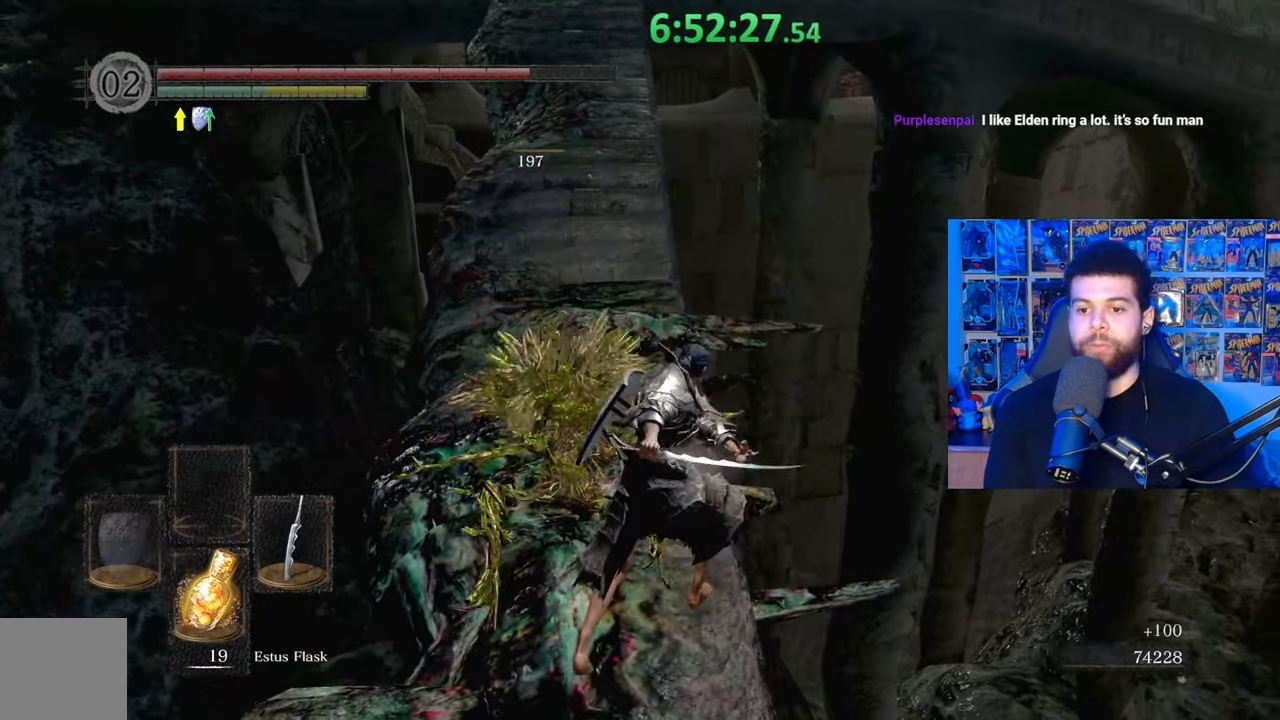
{"buttons": [], "left_stick": "up", "right_stick": "center", "events": [[67, "left_stick", "up"], [367, "A", "down"], [467, "A", "up"]]}
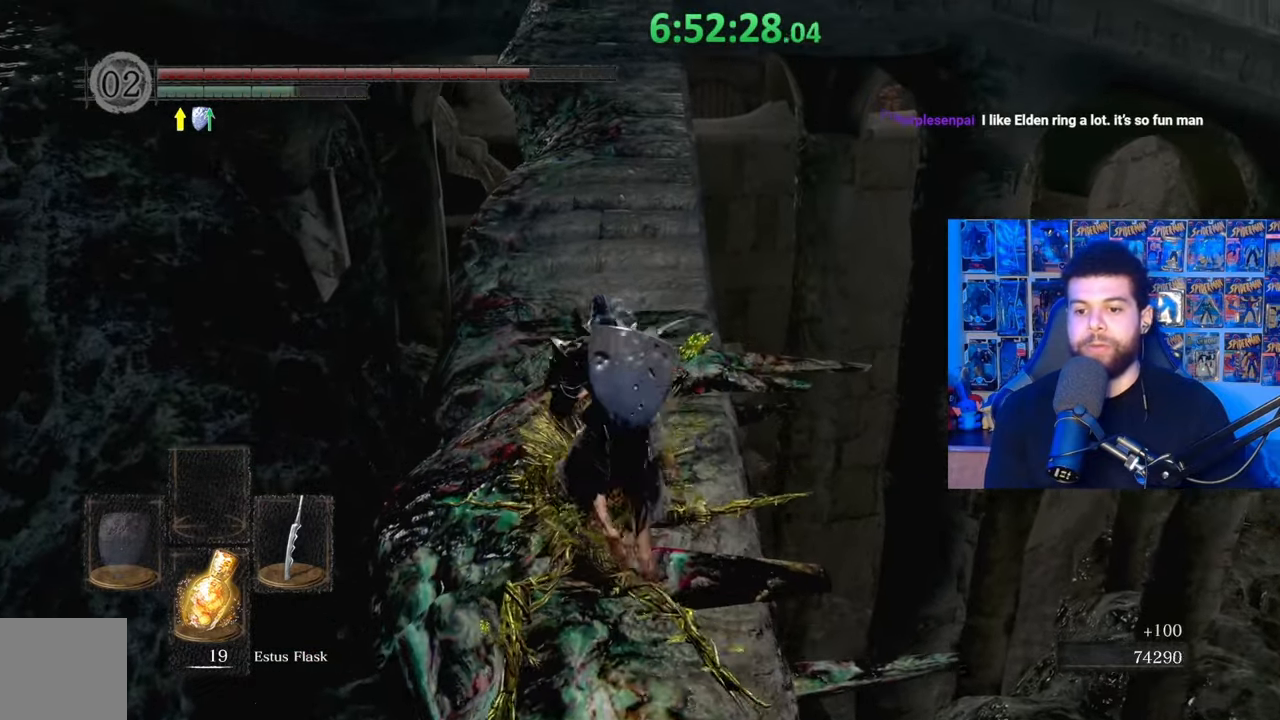
{"buttons": ["B"], "left_stick": "up", "right_stick": "center", "events": [[33, "A", "down"], [133, "A", "up"], [283, "B", "down"]]}
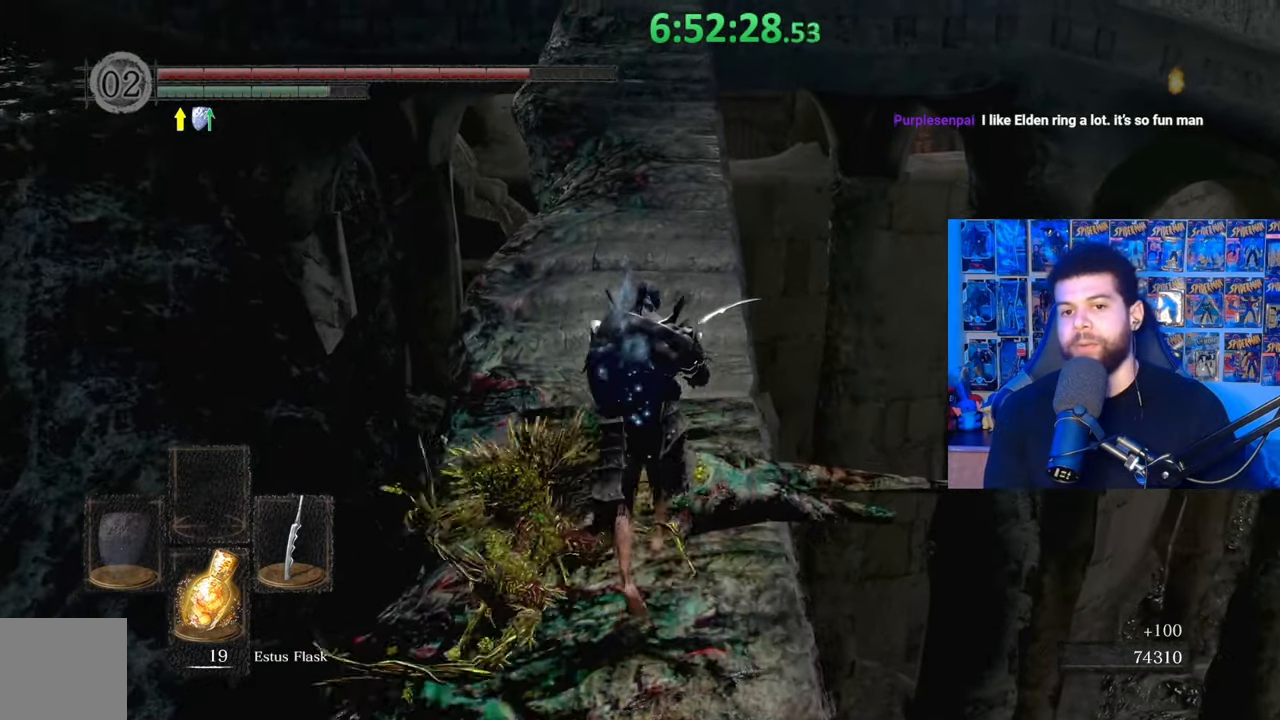
{"buttons": ["B"], "left_stick": "up", "right_stick": "center", "events": []}
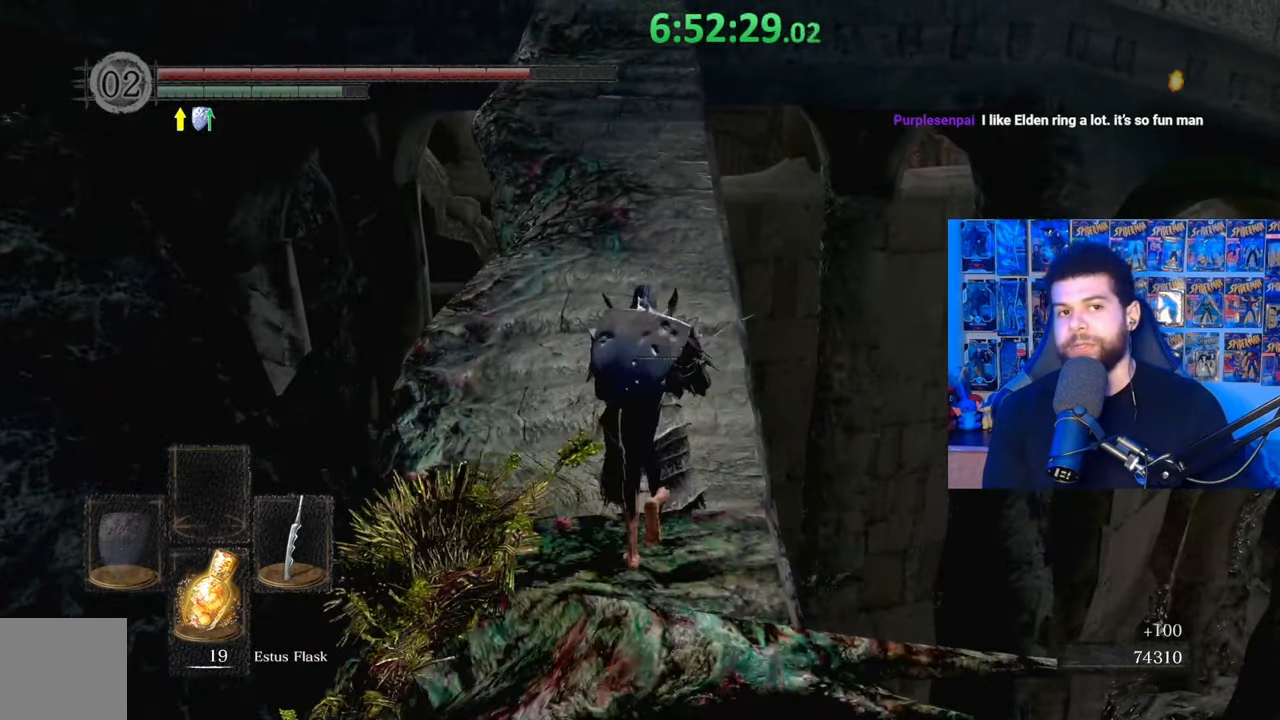
{"buttons": ["B"], "left_stick": "up", "right_stick": "center", "events": [[183, "Y", "down"], [283, "Y", "up"]]}
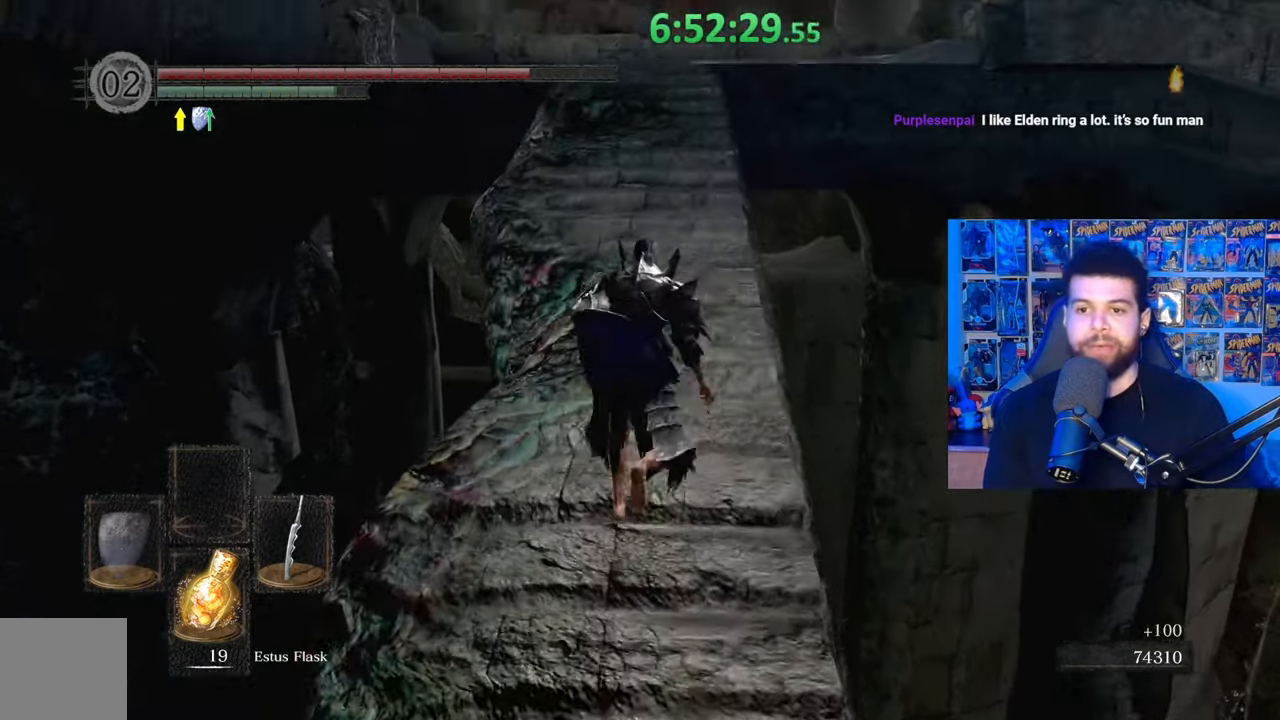
{"buttons": ["B"], "left_stick": "up", "right_stick": "center", "events": [[283, "right_stick", "down-right"], [383, "right_stick", "center"]]}
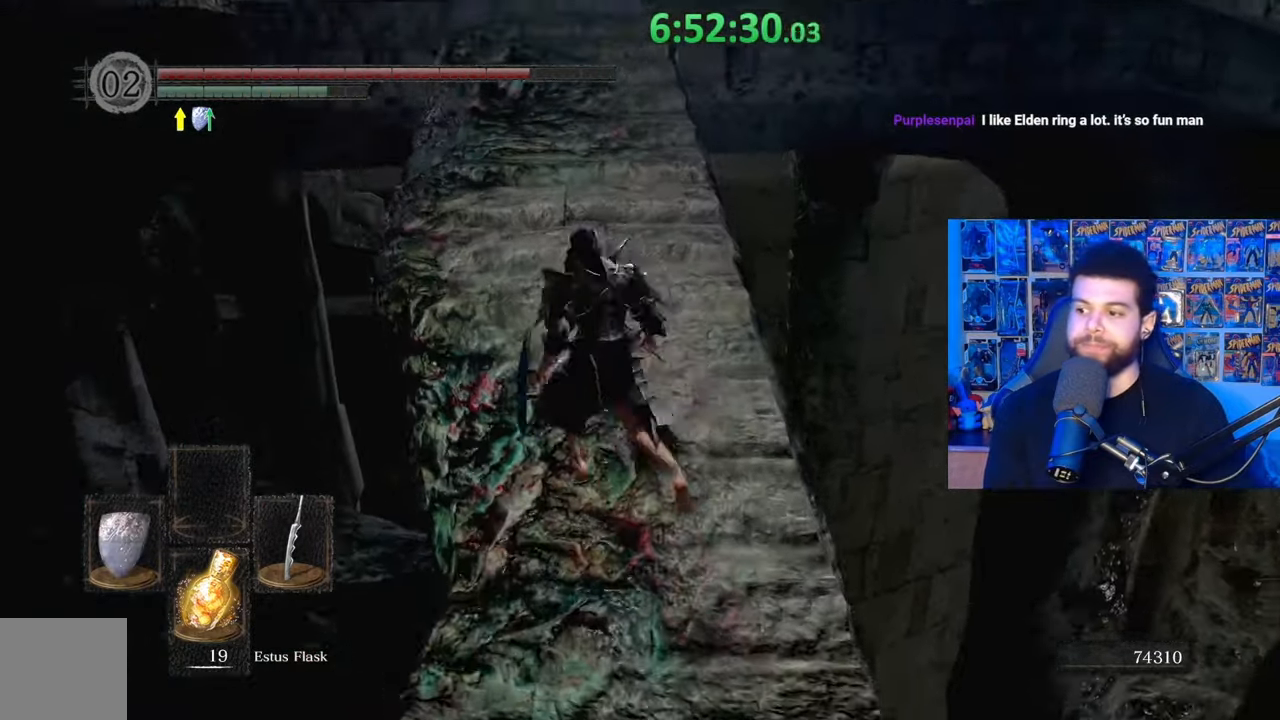
{"buttons": ["B"], "left_stick": "up", "right_stick": "center", "events": []}
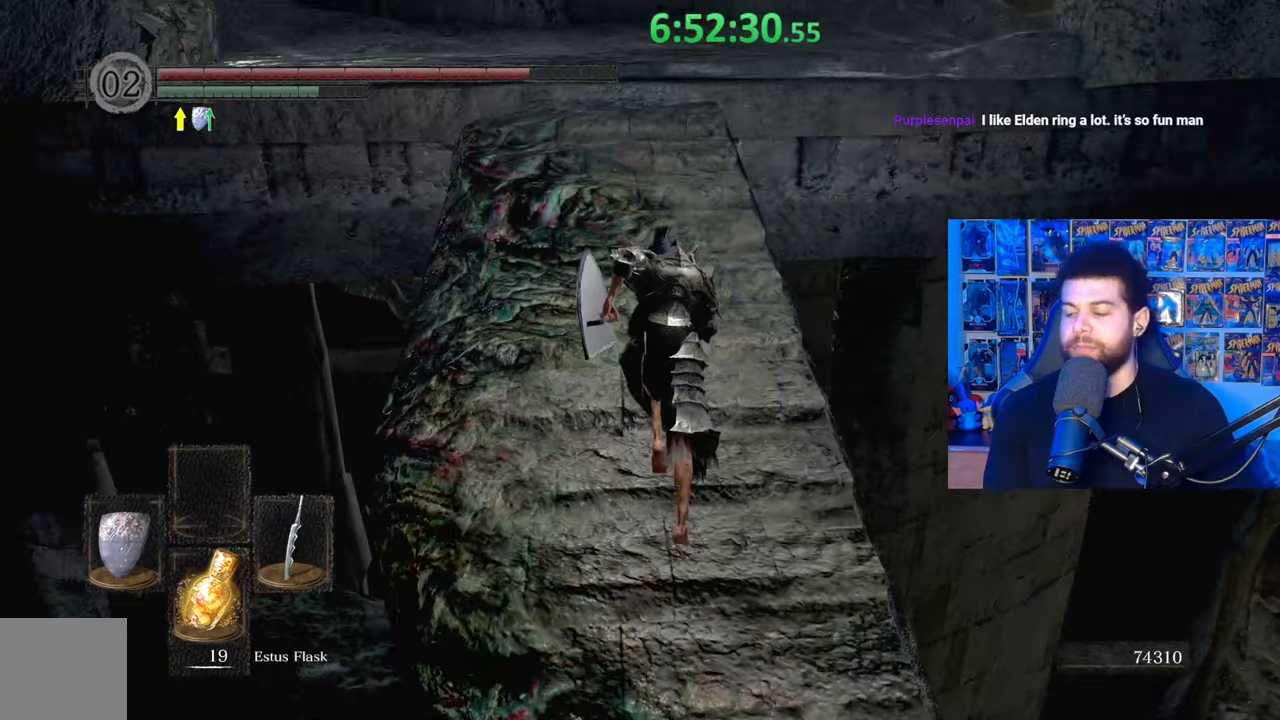
{"buttons": [], "left_stick": "up-left", "right_stick": "center", "events": [[233, "right_stick", "down-right"], [333, "right_stick", "center"], [483, "B", "up"], [483, "left_stick", "up-left"]]}
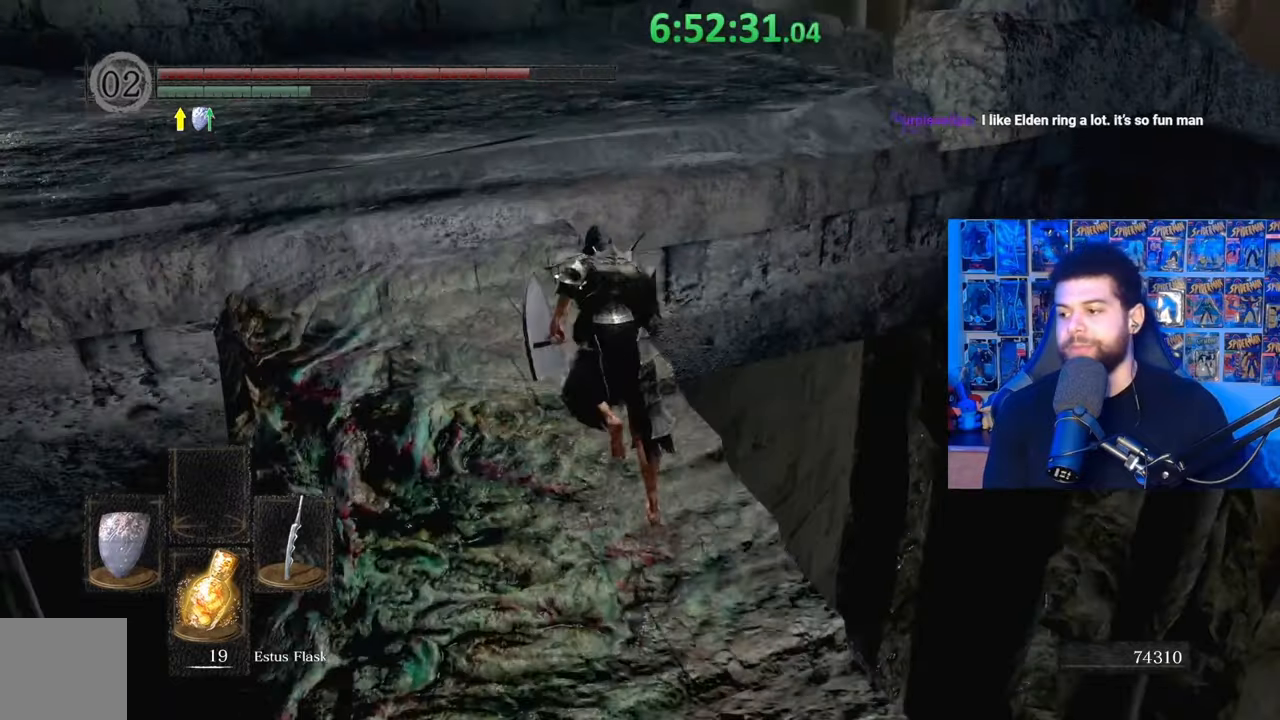
{"buttons": ["B"], "left_stick": "up-left", "right_stick": "center", "events": [[100, "B", "down"]]}
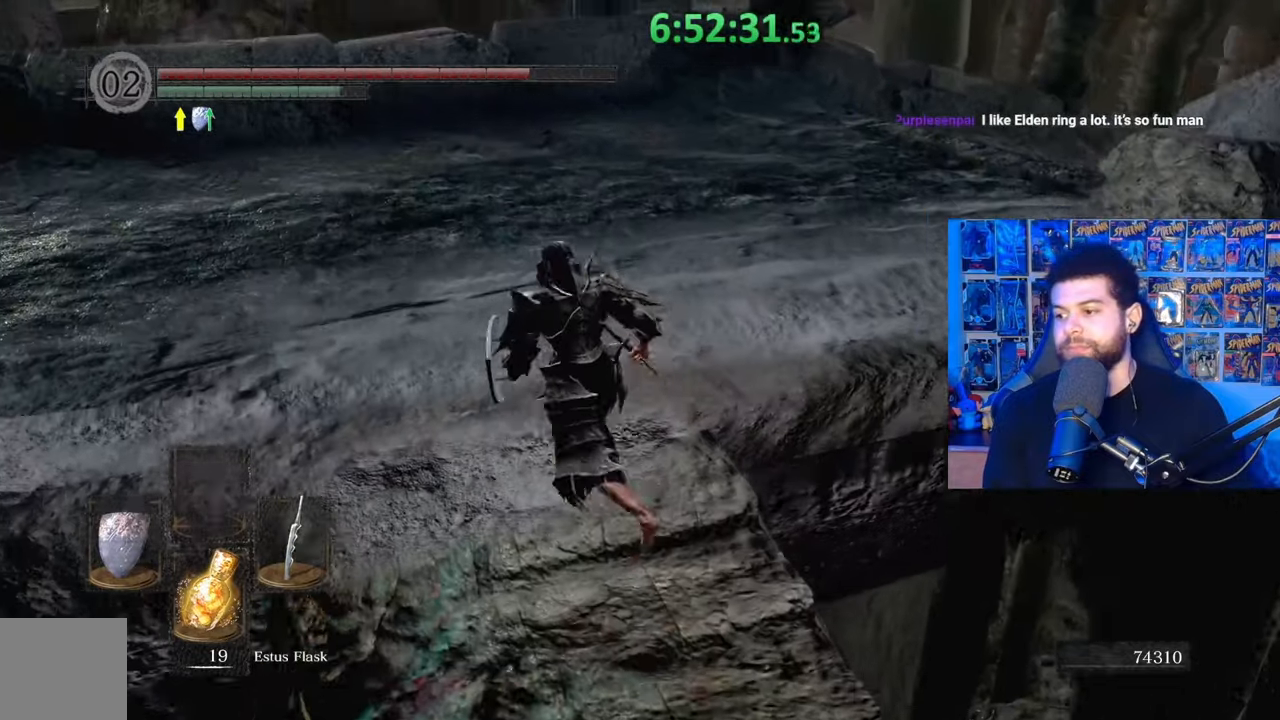
{"buttons": ["B"], "left_stick": "up", "right_stick": "center", "events": [[83, "left_stick", "up"], [83, "right_stick", "right"], [217, "right_stick", "center"], [333, "right_stick", "down-right"], [433, "right_stick", "center"]]}
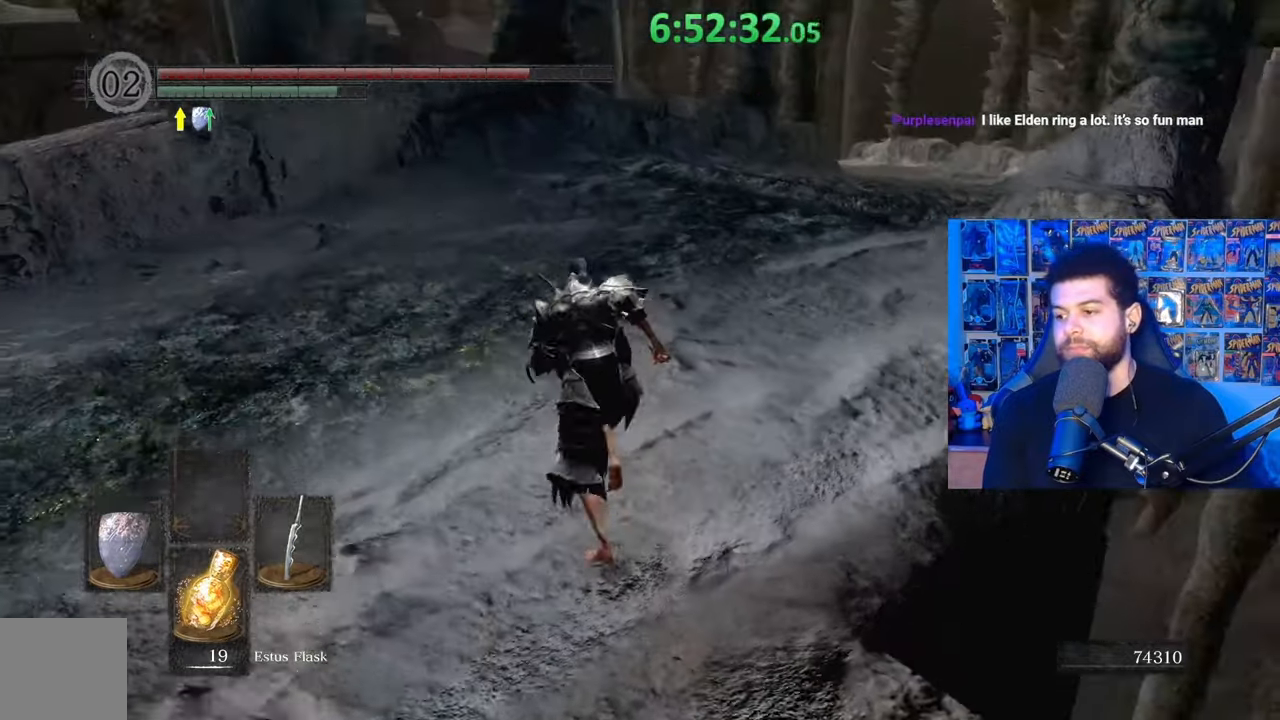
{"buttons": ["B"], "left_stick": "up", "right_stick": "center", "events": []}
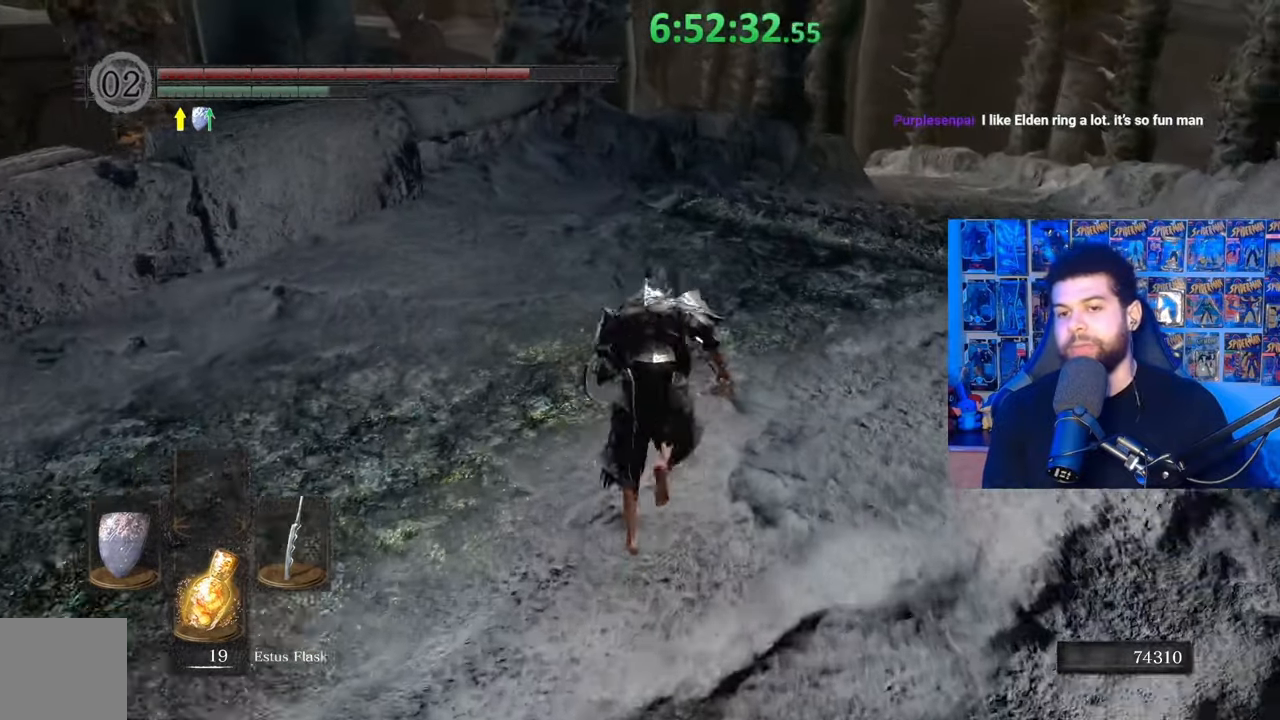
{"buttons": [], "left_stick": "up", "right_stick": "center", "events": [[483, "B", "up"]]}
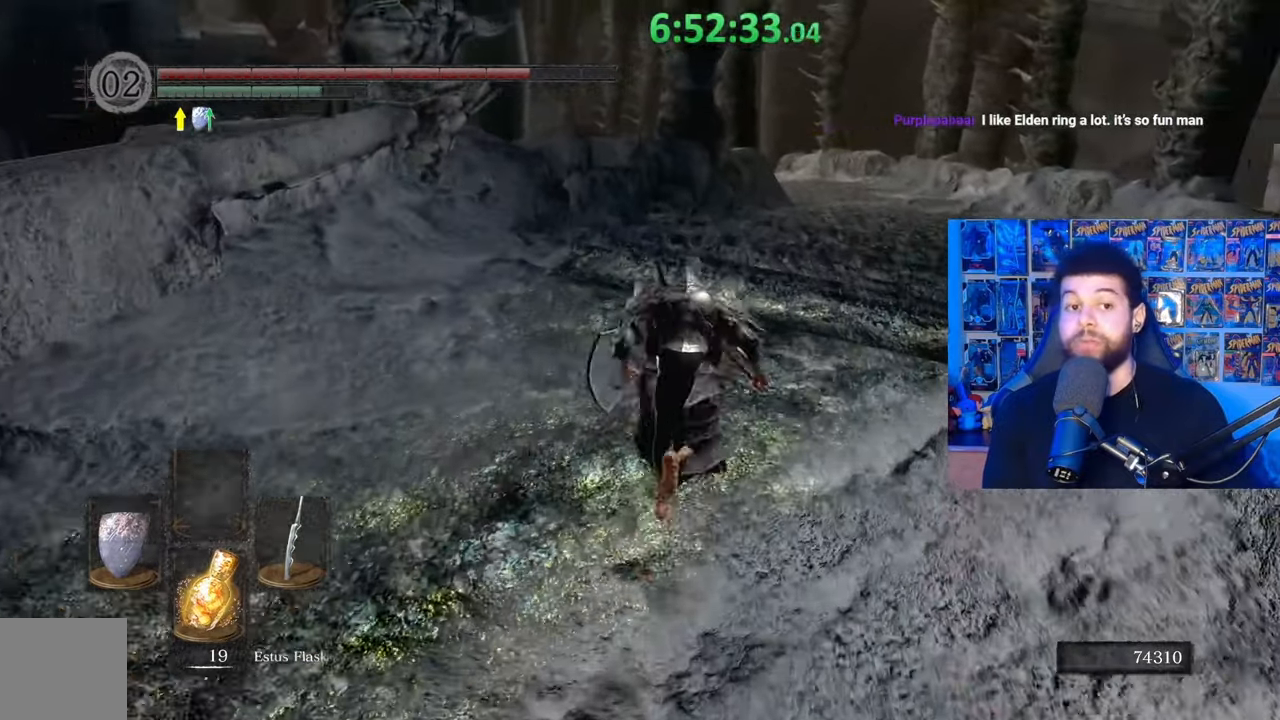
{"buttons": ["B"], "left_stick": "up", "right_stick": "center", "events": [[33, "B", "down"]]}
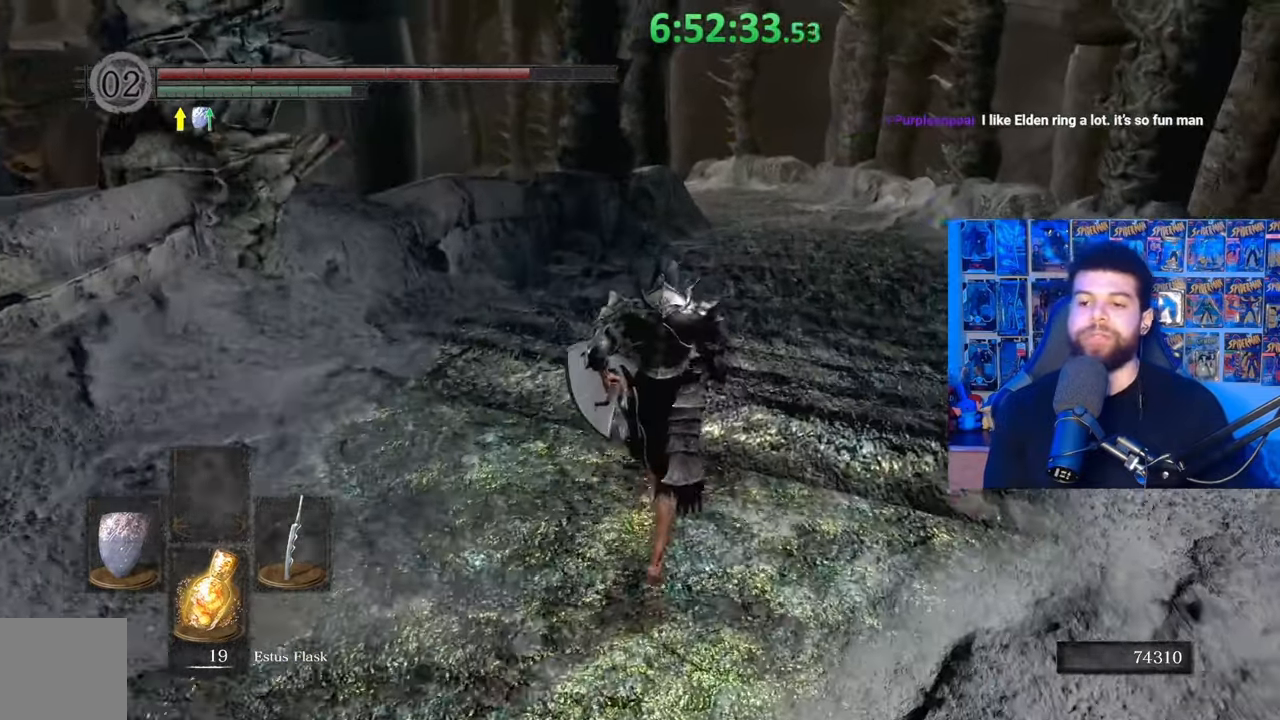
{"buttons": ["B"], "left_stick": "up", "right_stick": "center", "events": []}
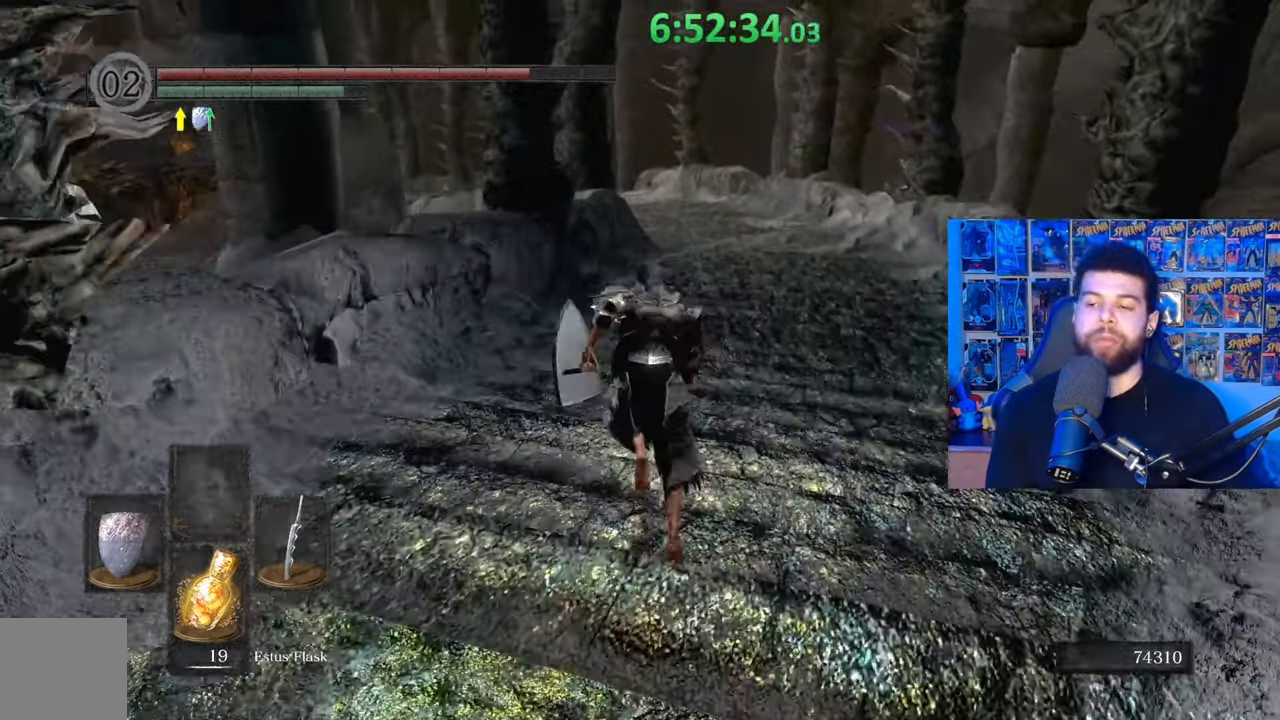
{"buttons": ["B"], "left_stick": "up", "right_stick": "center", "events": []}
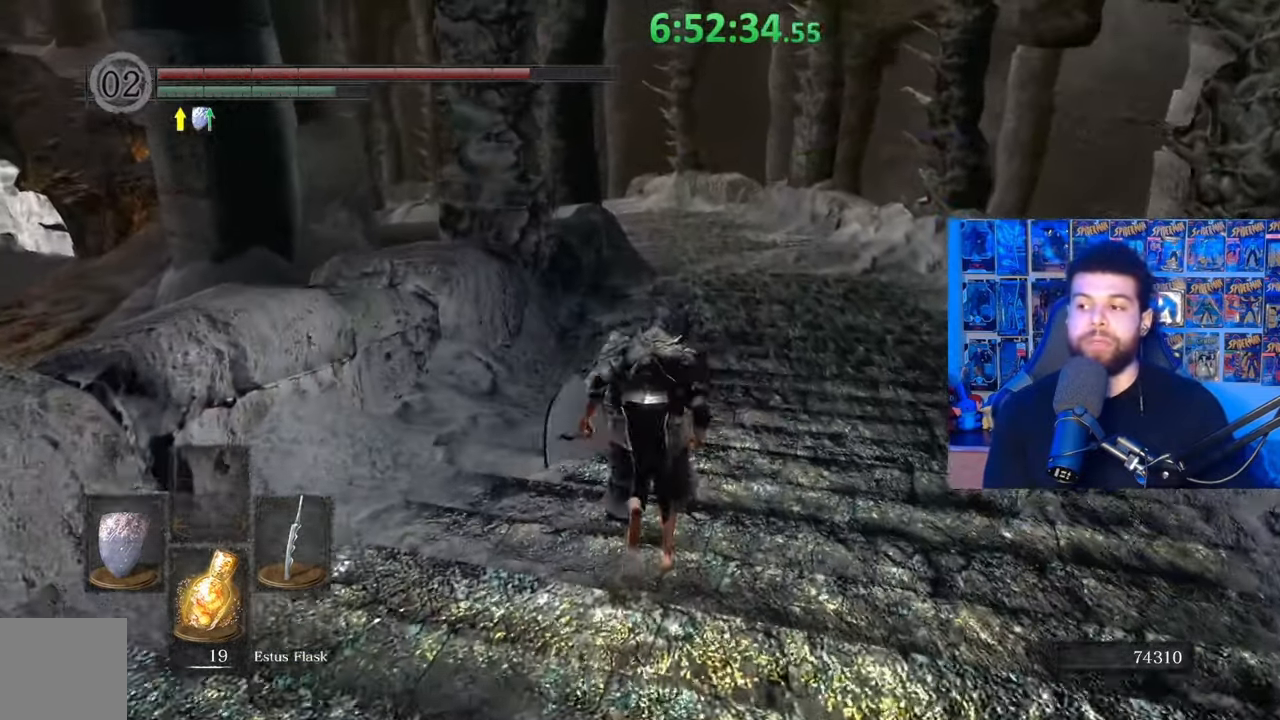
{"buttons": ["B"], "left_stick": "up", "right_stick": "center", "events": [[33, "B", "up"], [167, "B", "down"]]}
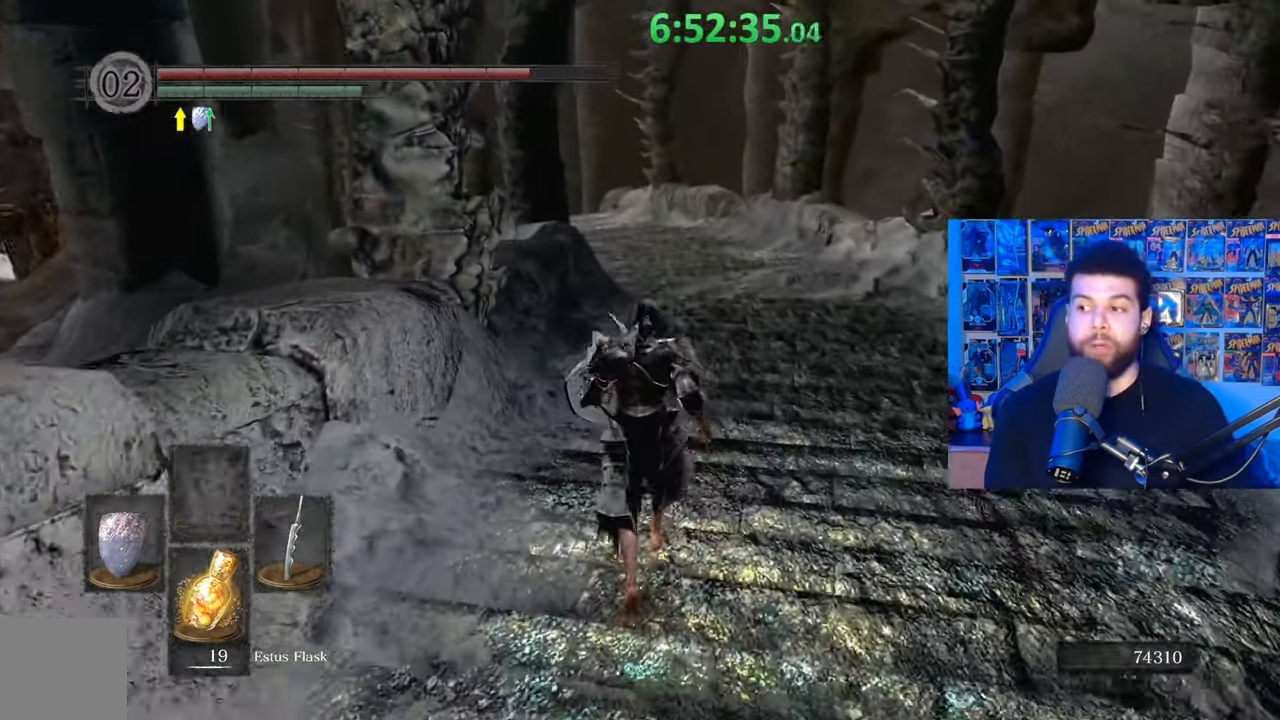
{"buttons": ["B"], "left_stick": "up", "right_stick": "center", "events": []}
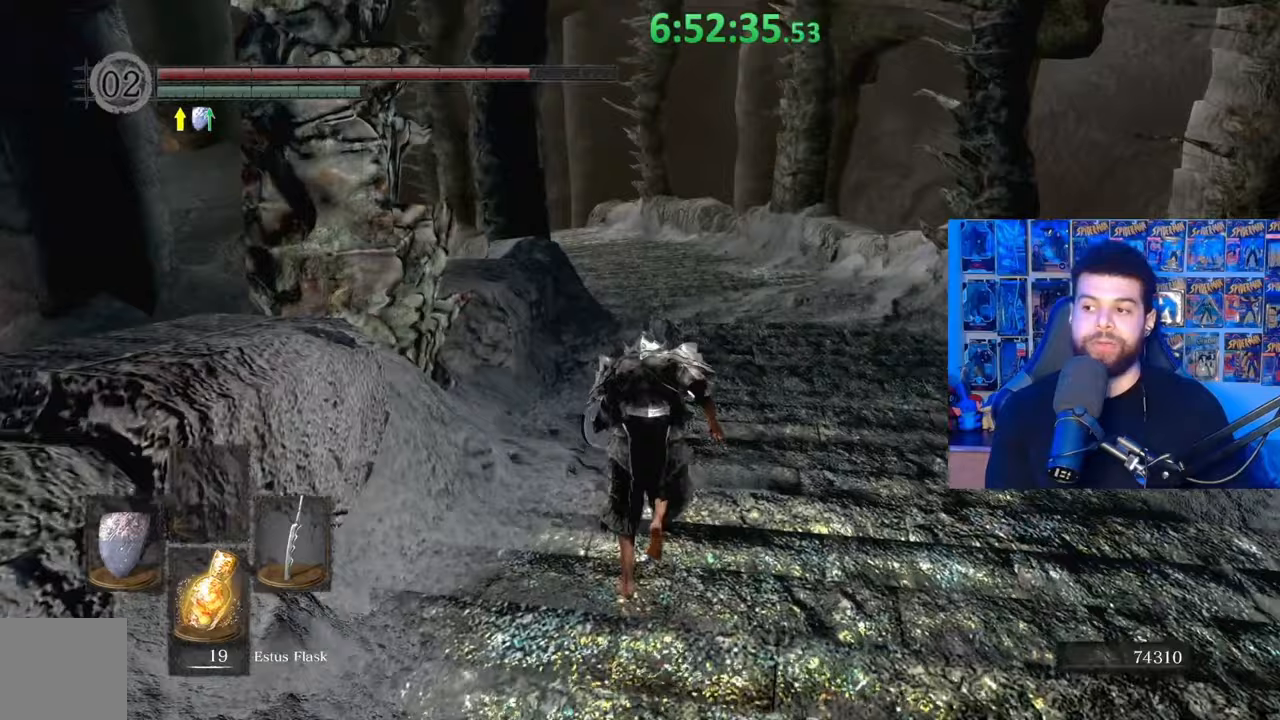
{"buttons": ["B"], "left_stick": "up", "right_stick": "center", "events": []}
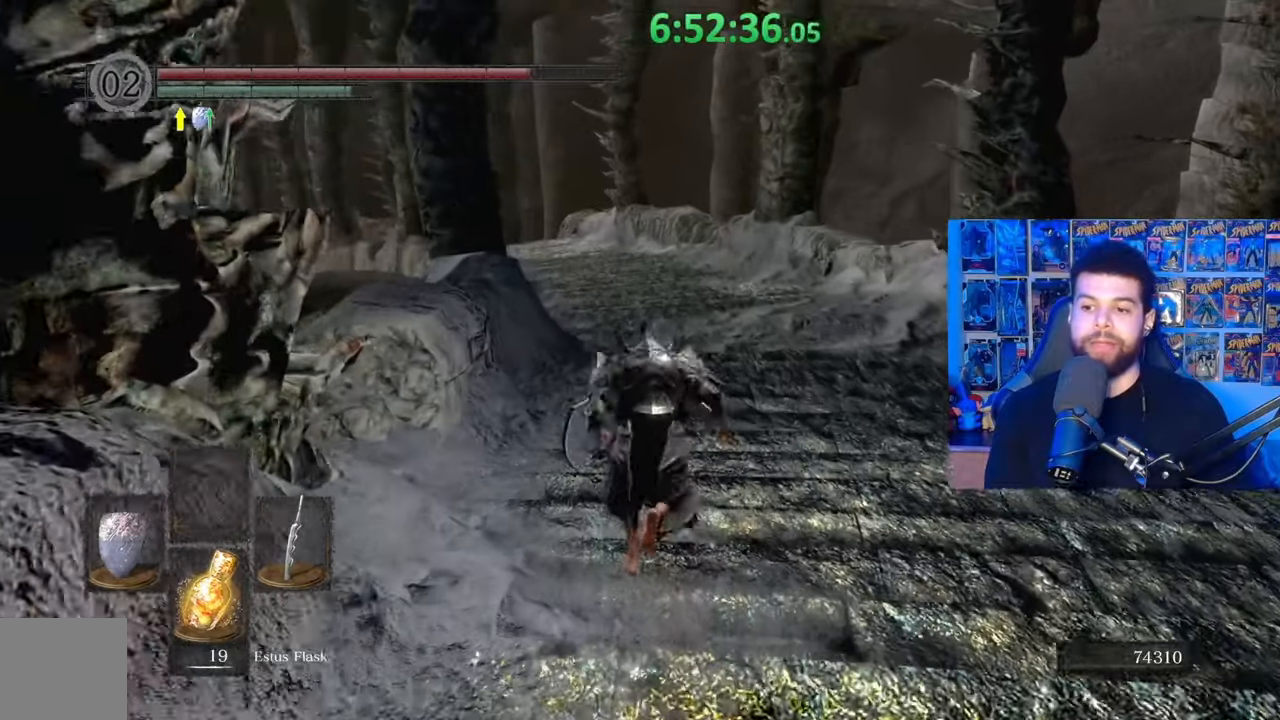
{"buttons": ["B"], "left_stick": "up", "right_stick": "center", "events": []}
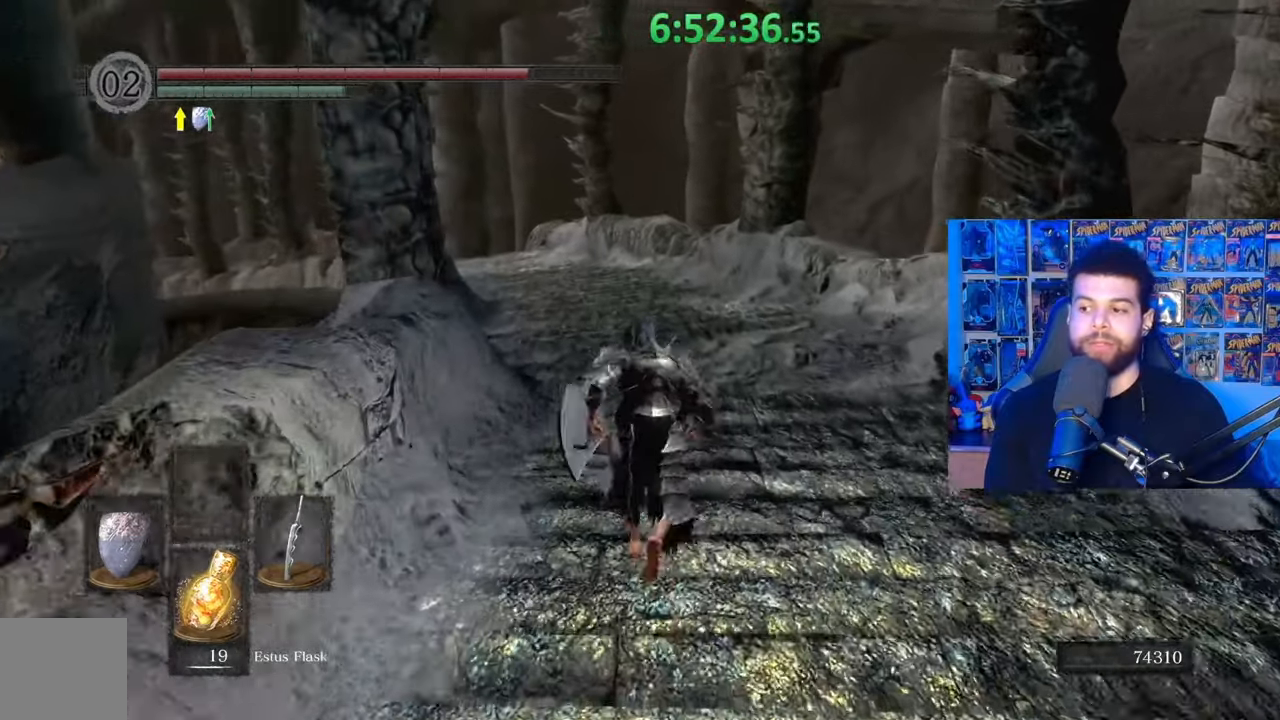
{"buttons": [], "left_stick": "up", "right_stick": "center", "events": [[417, "B", "up"]]}
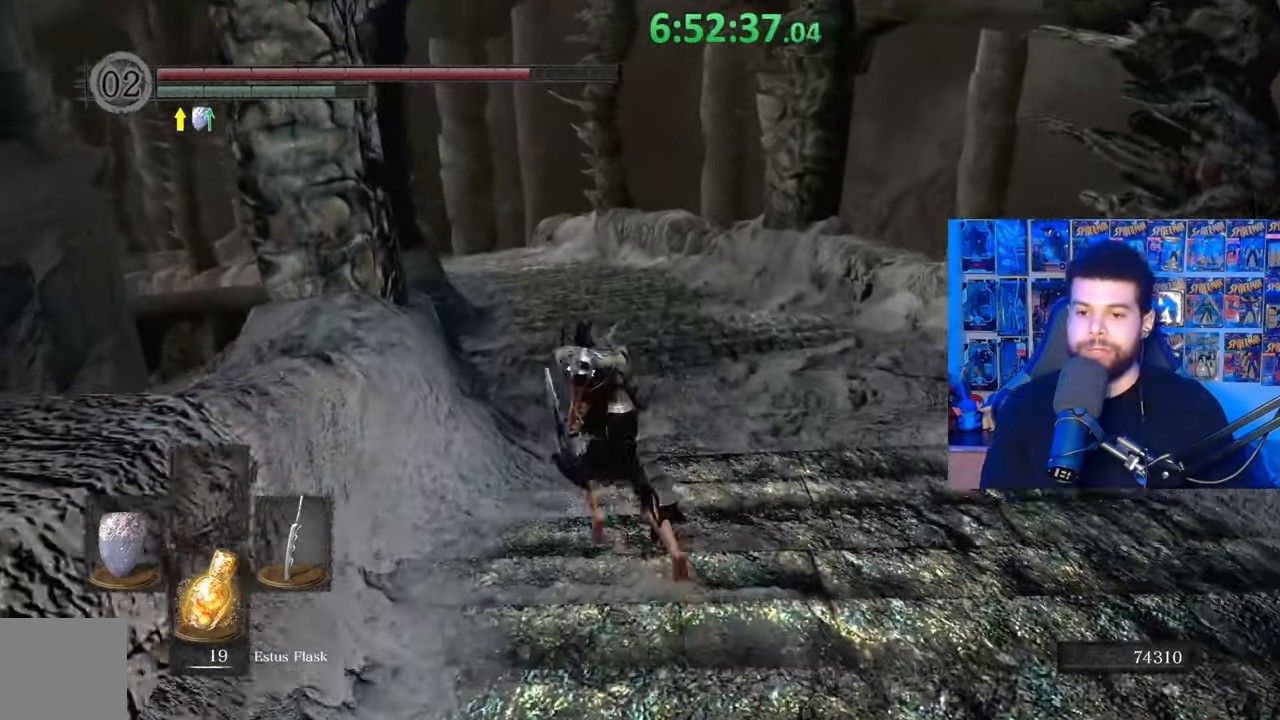
{"buttons": [], "left_stick": "up", "right_stick": "center", "events": []}